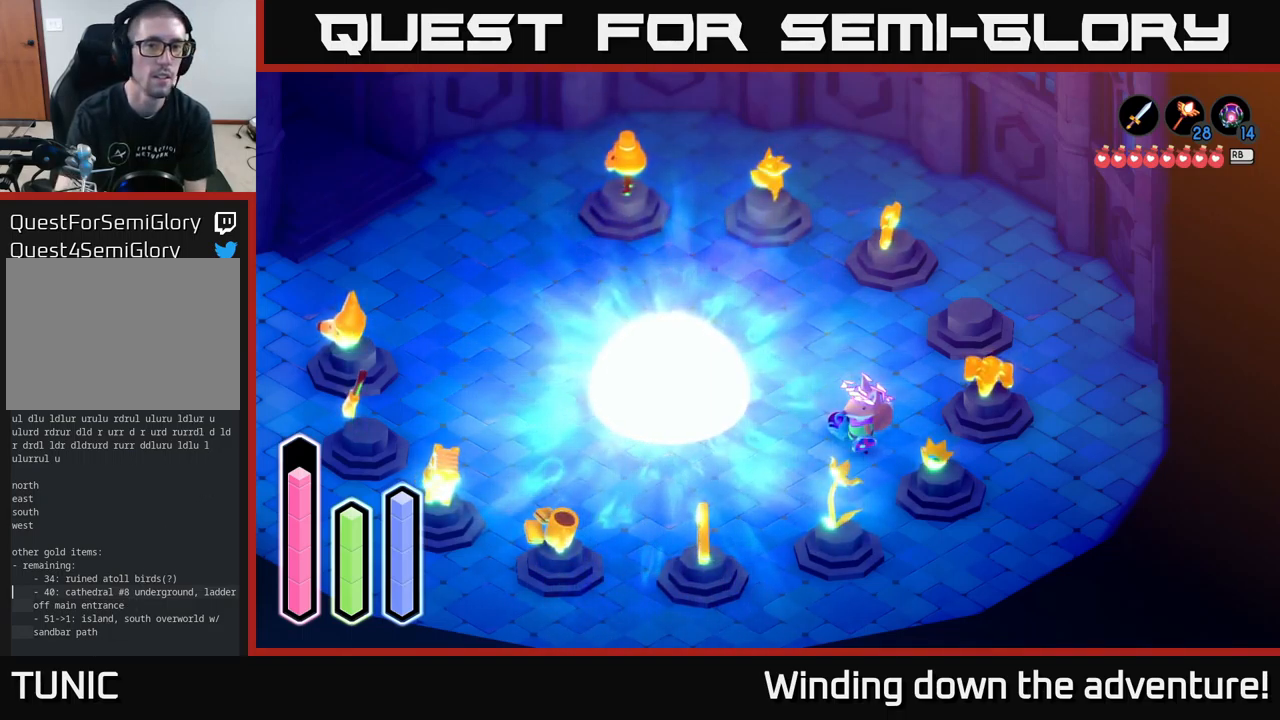
Gameplay with a controller (Xbox layout); each line is a JSON object with the inputs held at the frame after it. "events" lists button and stick changes between this image and that frame as [ms after this image, input, new state], when the widget could be followed in between.
{"buttons": ["SELECT"], "left_stick": "center", "right_stick": "center", "events": [[484, "SELECT", "down"]]}
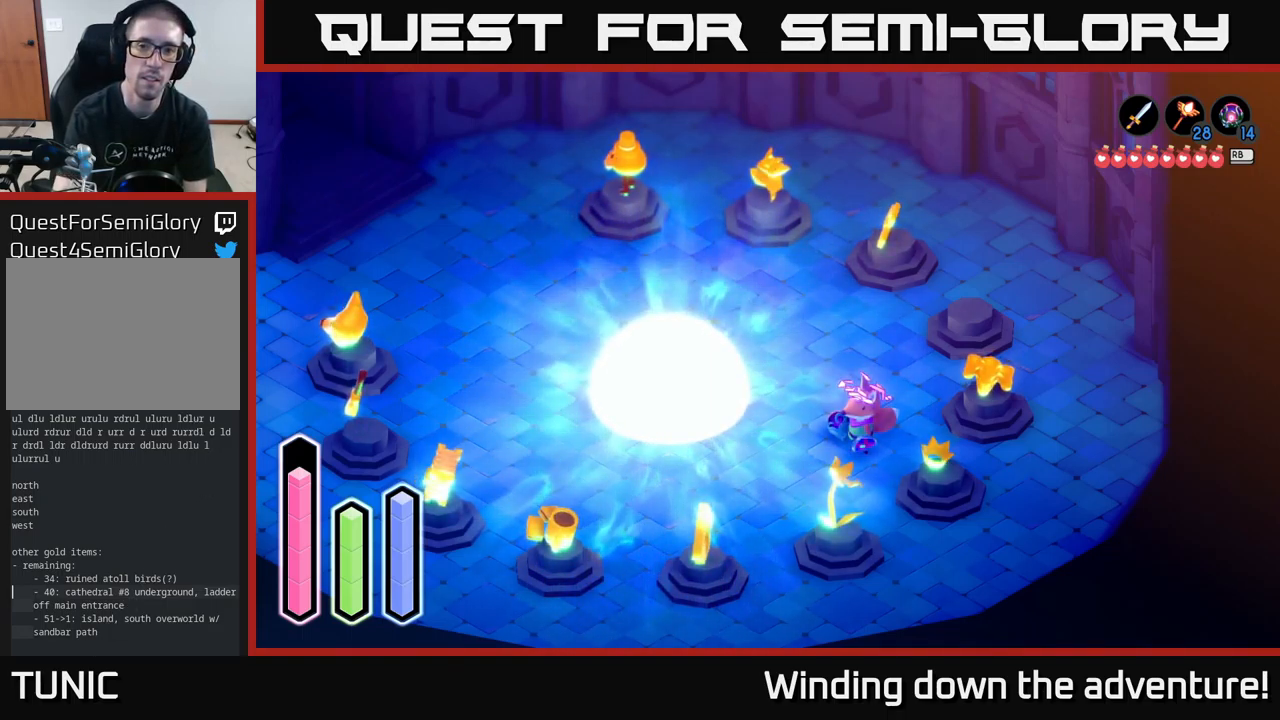
{"buttons": [], "left_stick": "center", "right_stick": "center", "events": [[150, "SELECT", "up"]]}
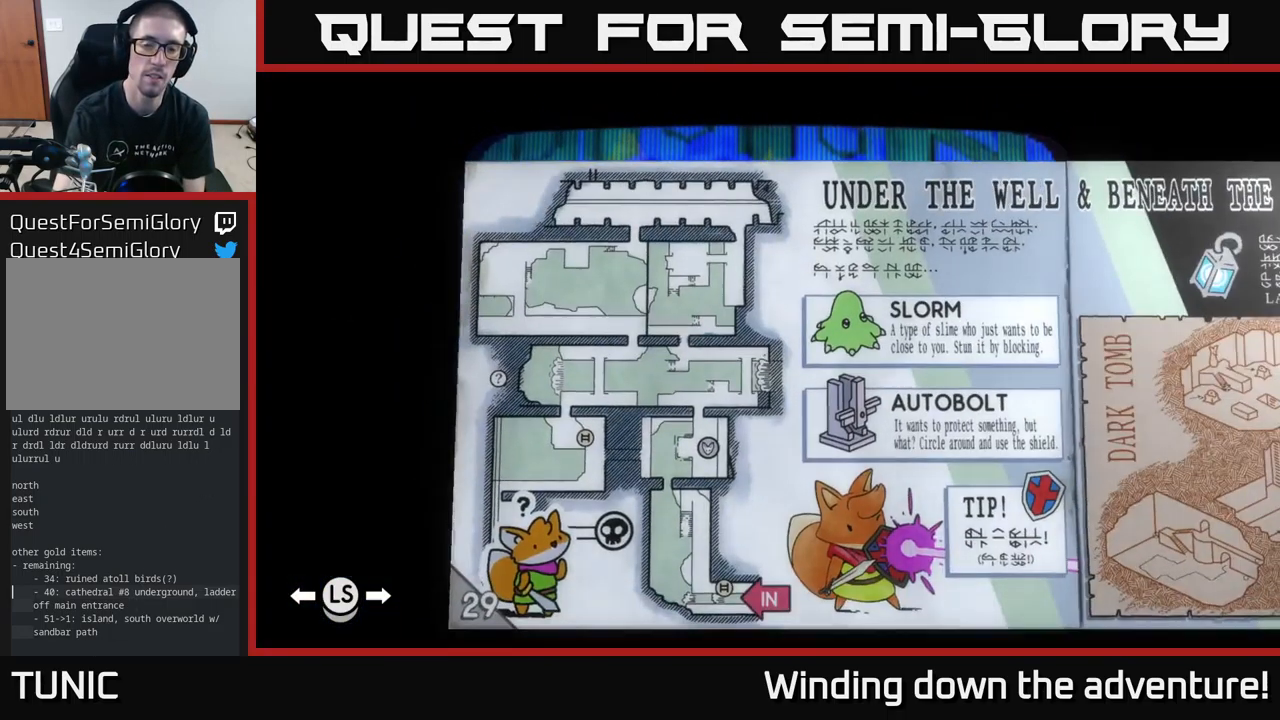
{"buttons": [], "left_stick": "center", "right_stick": "center", "events": []}
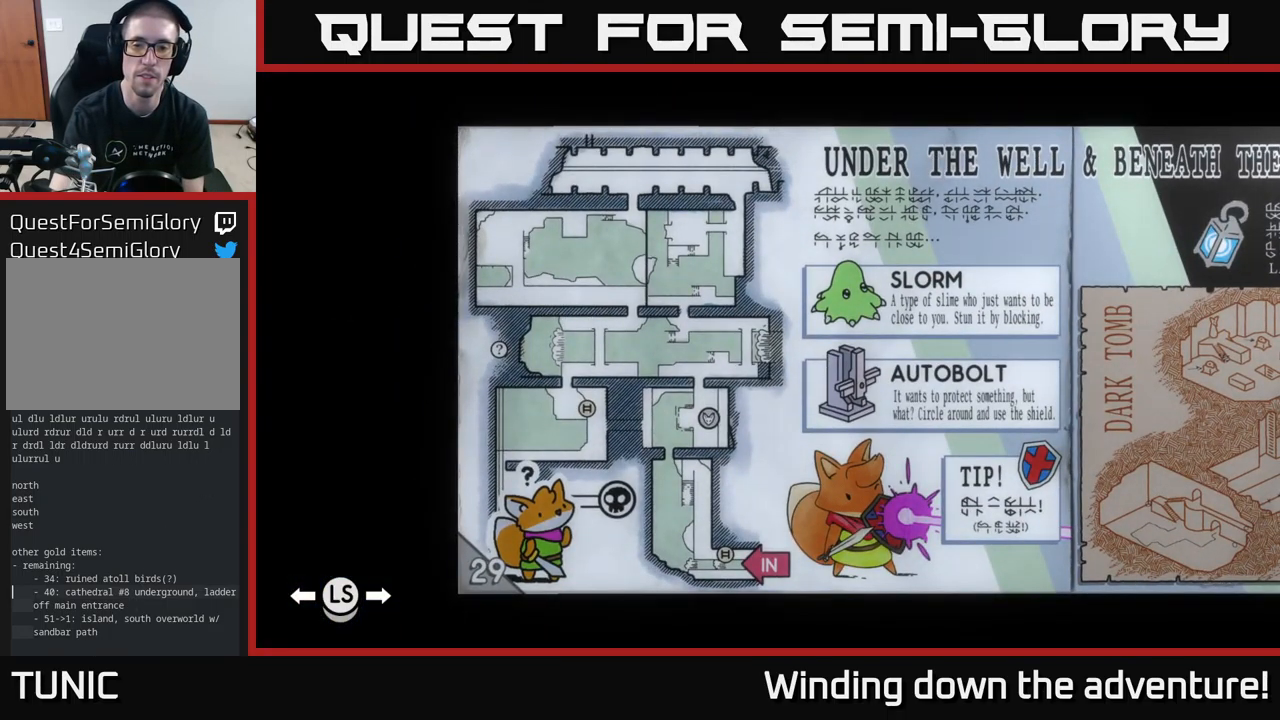
{"buttons": ["DPAD_RIGHT"], "left_stick": "center", "right_stick": "center", "events": [[167, "DPAD_RIGHT", "down"]]}
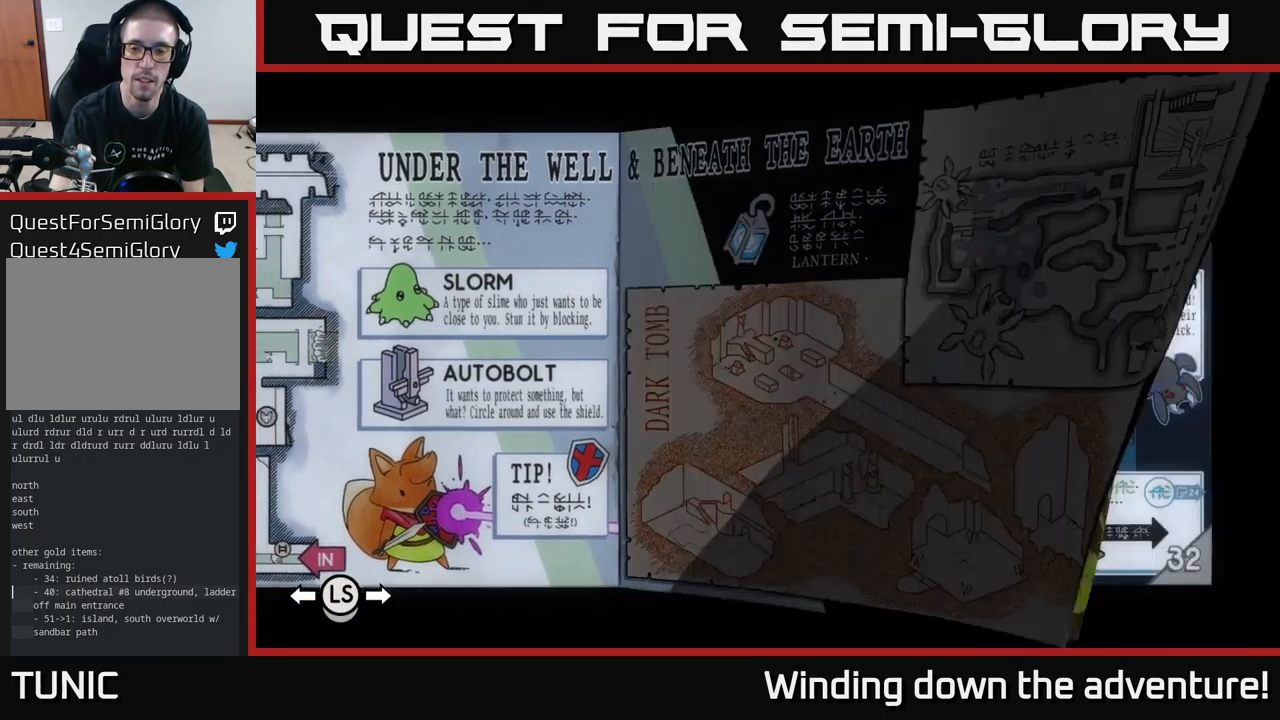
{"buttons": ["DPAD_RIGHT"], "left_stick": "center", "right_stick": "center", "events": []}
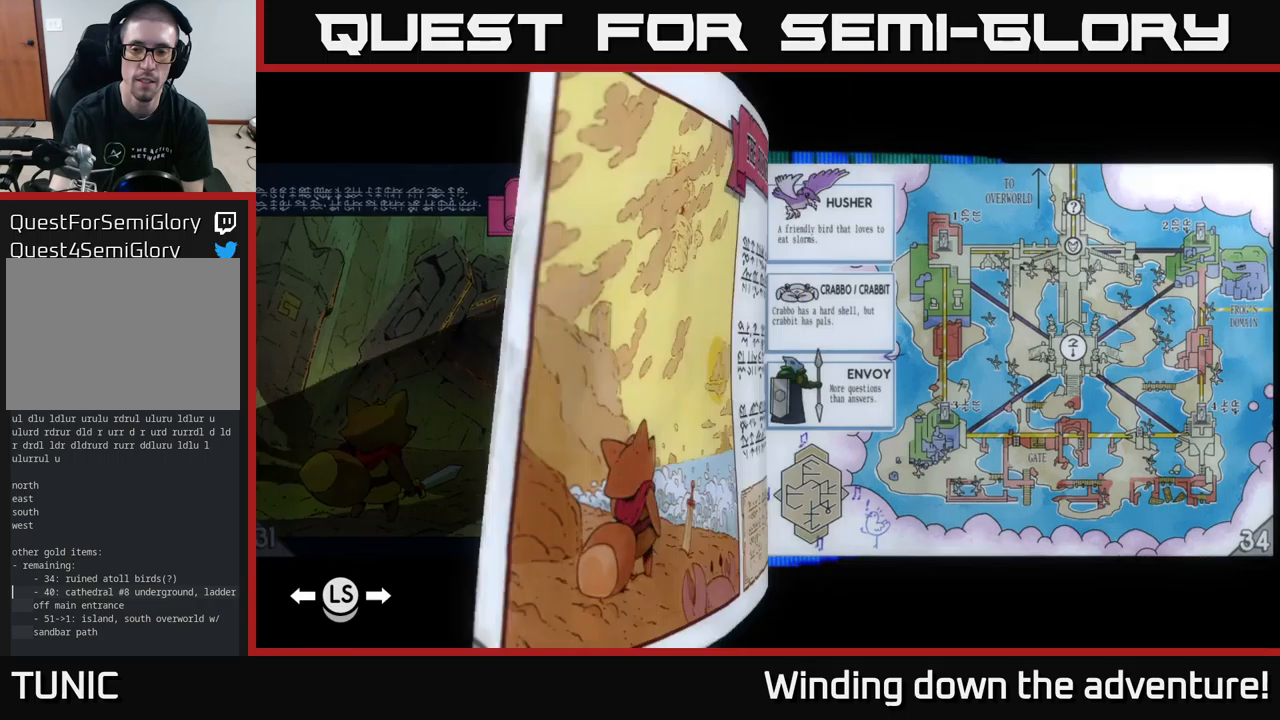
{"buttons": ["DPAD_RIGHT"], "left_stick": "center", "right_stick": "center", "events": []}
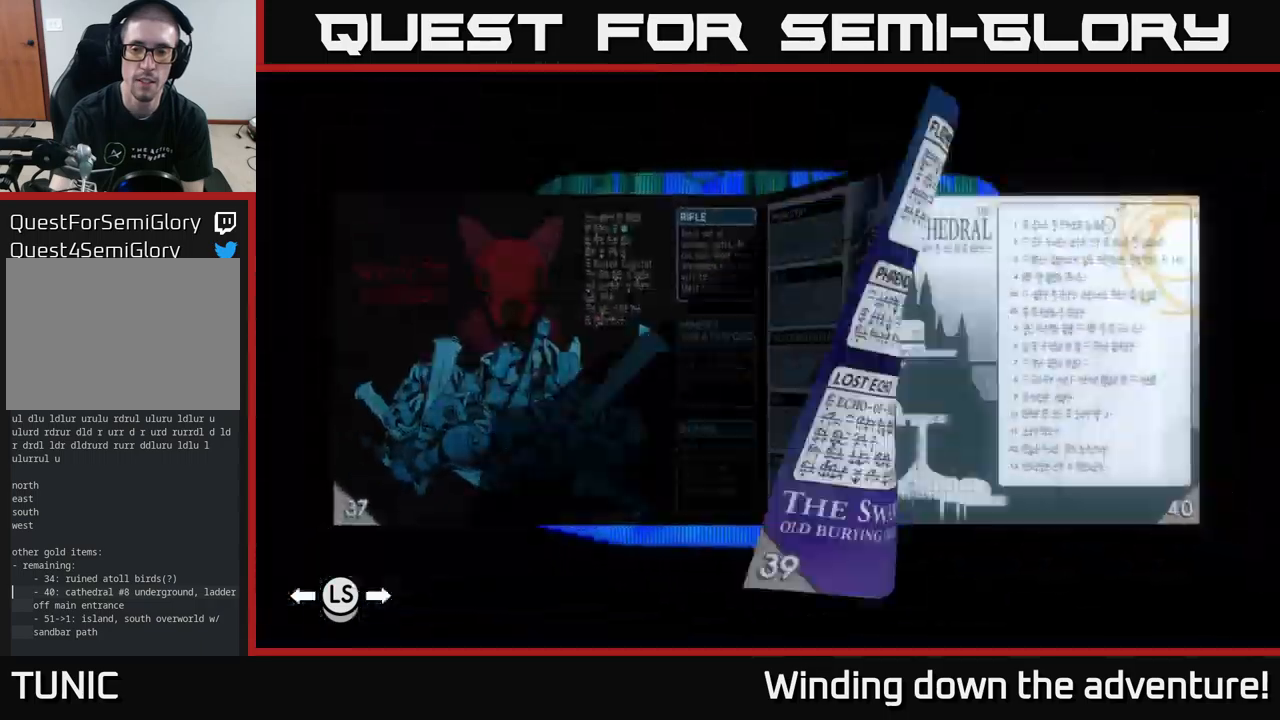
{"buttons": ["DPAD_RIGHT"], "left_stick": "center", "right_stick": "center", "events": []}
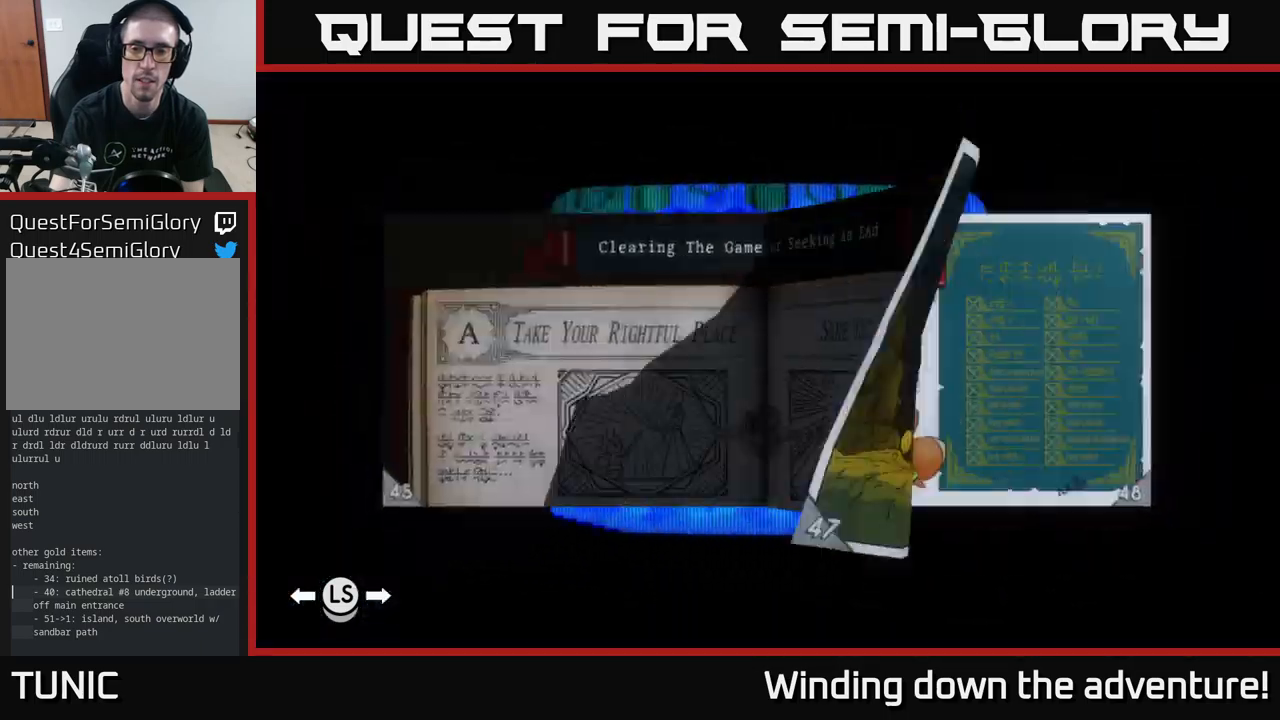
{"buttons": ["DPAD_RIGHT"], "left_stick": "center", "right_stick": "center", "events": []}
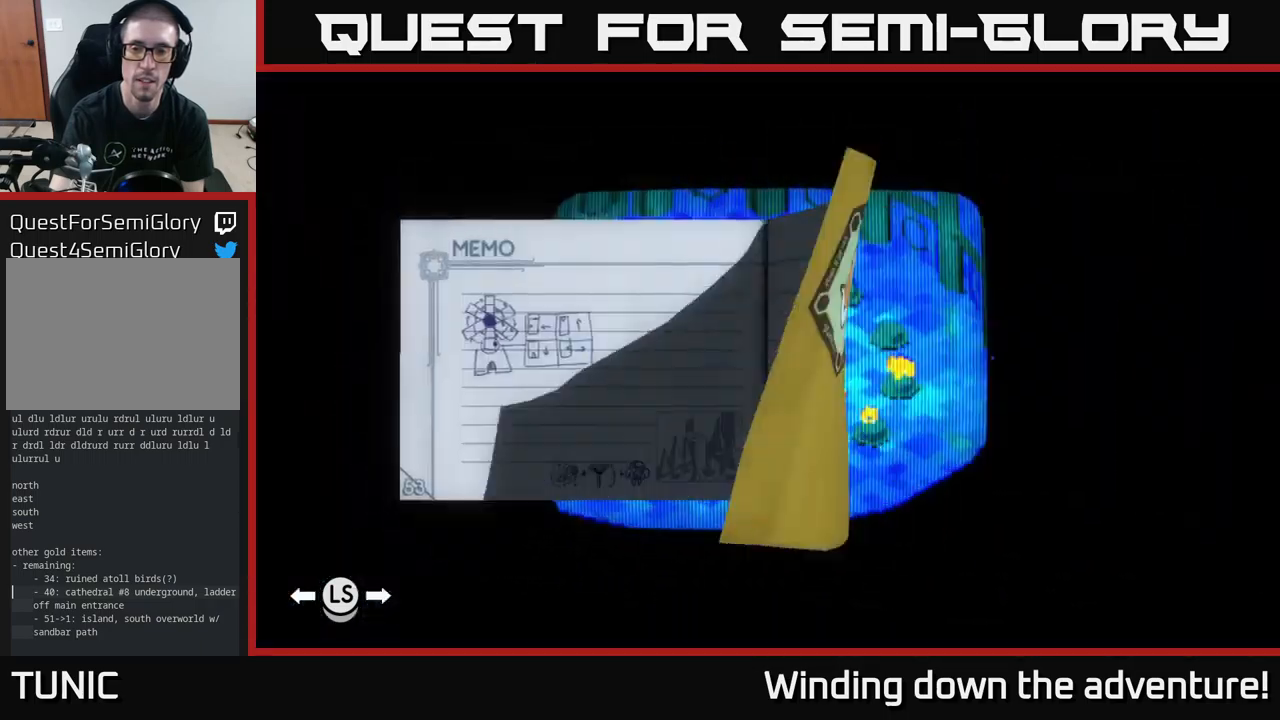
{"buttons": [], "left_stick": "center", "right_stick": "center", "events": [[333, "DPAD_RIGHT", "up"]]}
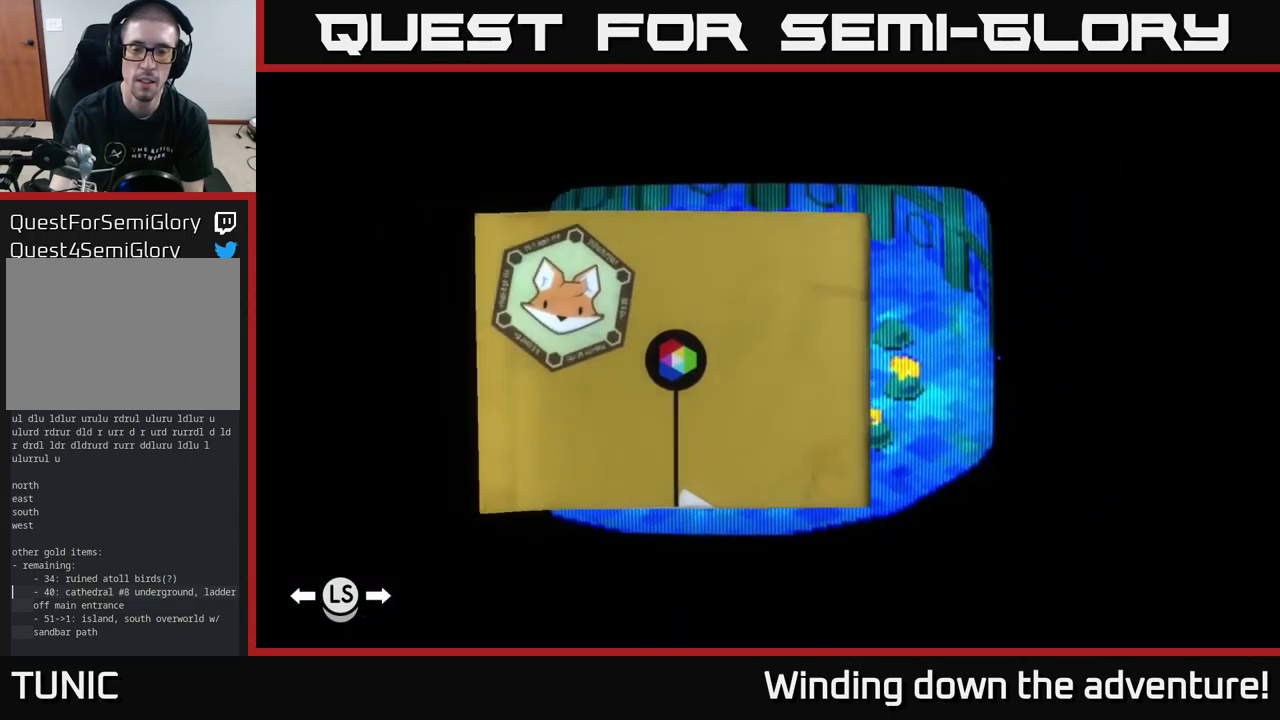
{"buttons": [], "left_stick": "center", "right_stick": "center", "events": [[16, "DPAD_LEFT", "down"], [133, "DPAD_LEFT", "up"], [233, "DPAD_LEFT", "down"], [316, "DPAD_LEFT", "up"]]}
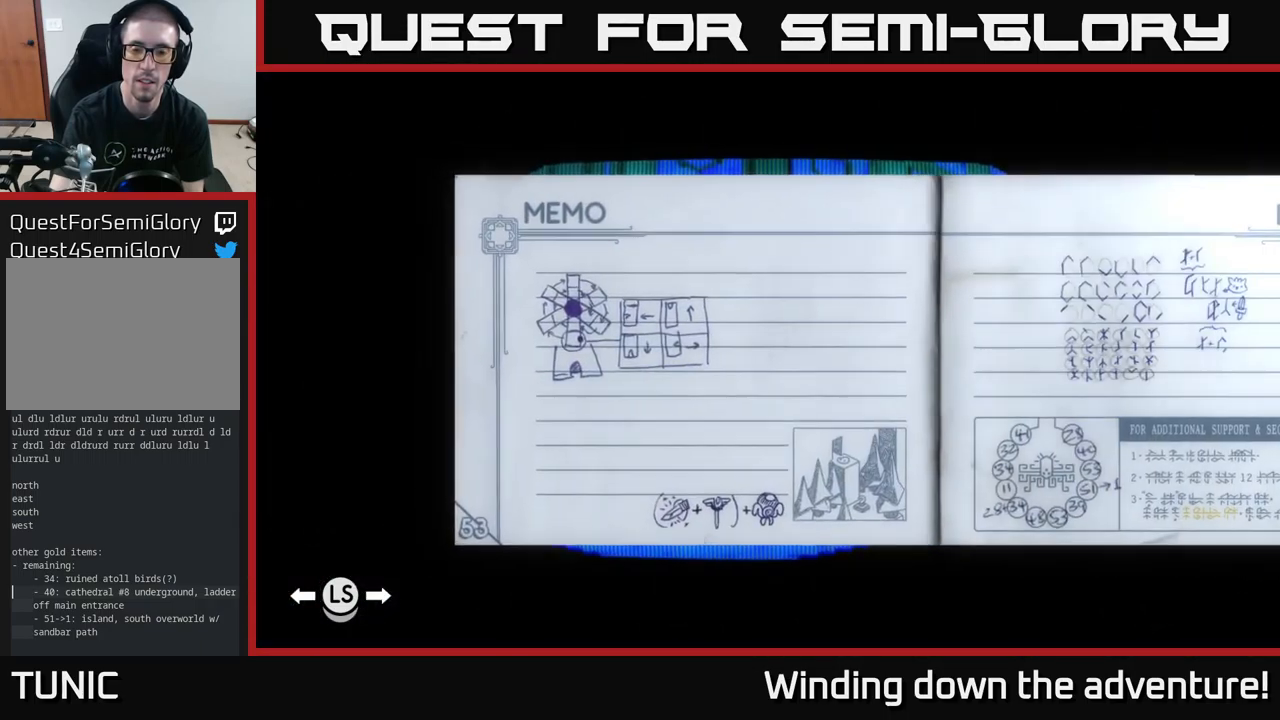
{"buttons": [], "left_stick": "center", "right_stick": "center", "events": [[283, "DPAD_LEFT", "down"], [466, "DPAD_LEFT", "up"]]}
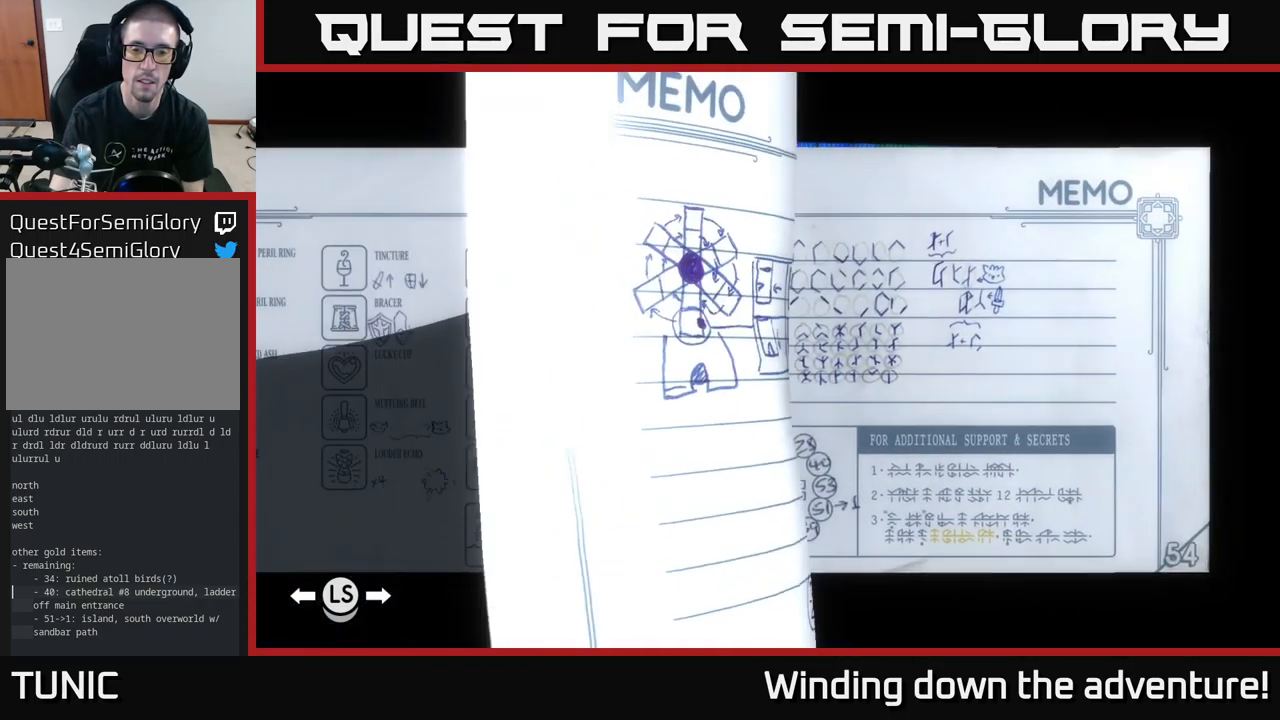
{"buttons": ["DPAD_RIGHT"], "left_stick": "center", "right_stick": "center", "events": [[466, "DPAD_RIGHT", "down"]]}
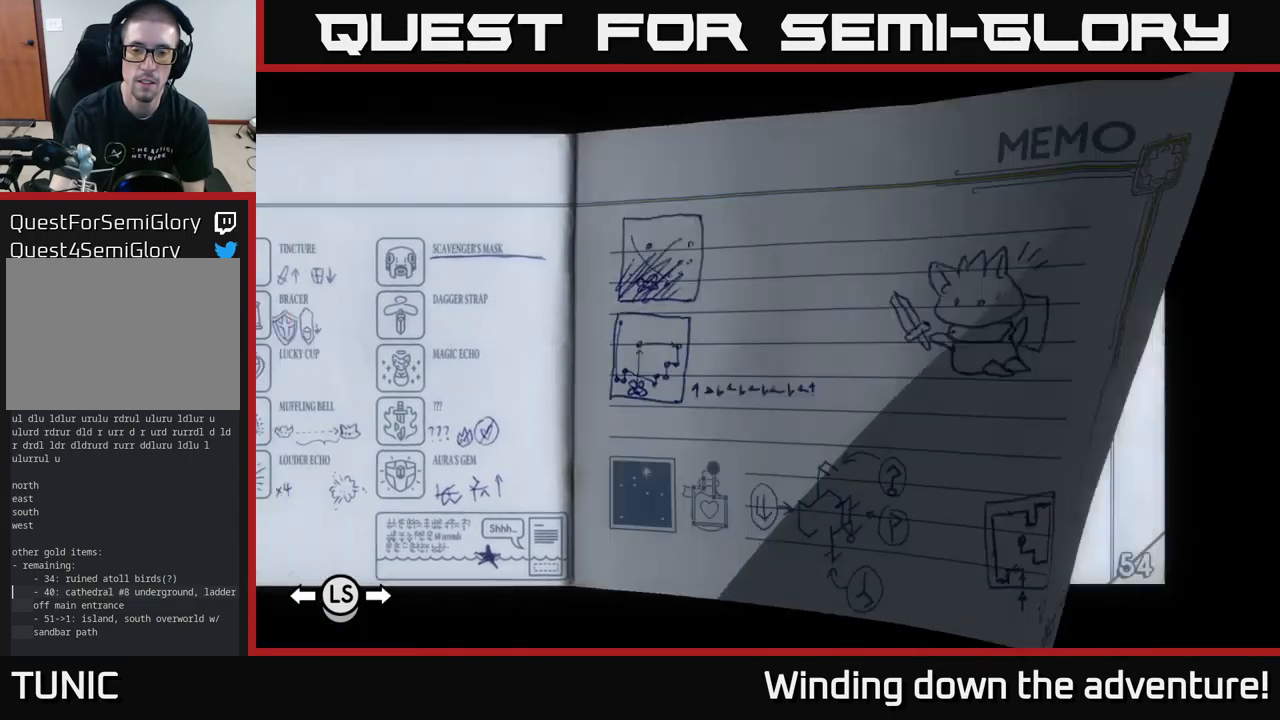
{"buttons": [], "left_stick": "center", "right_stick": "center", "events": [[133, "DPAD_RIGHT", "up"]]}
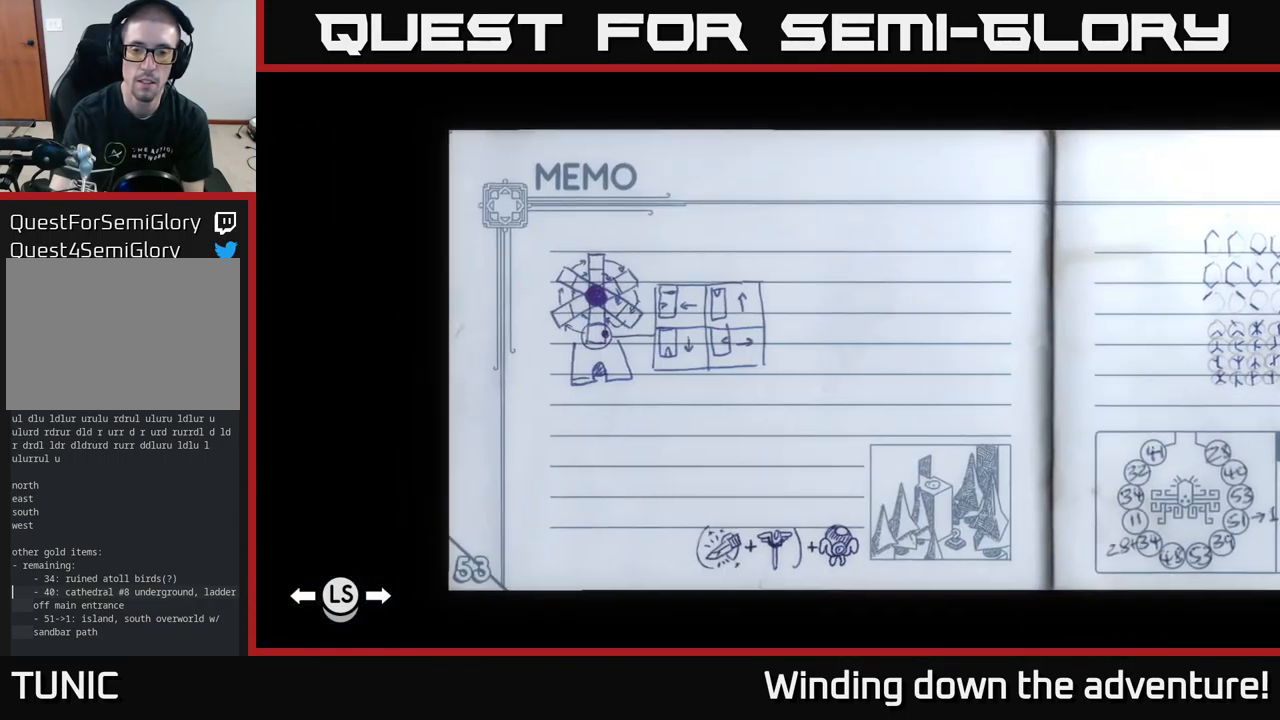
{"buttons": [], "left_stick": "center", "right_stick": "center", "events": []}
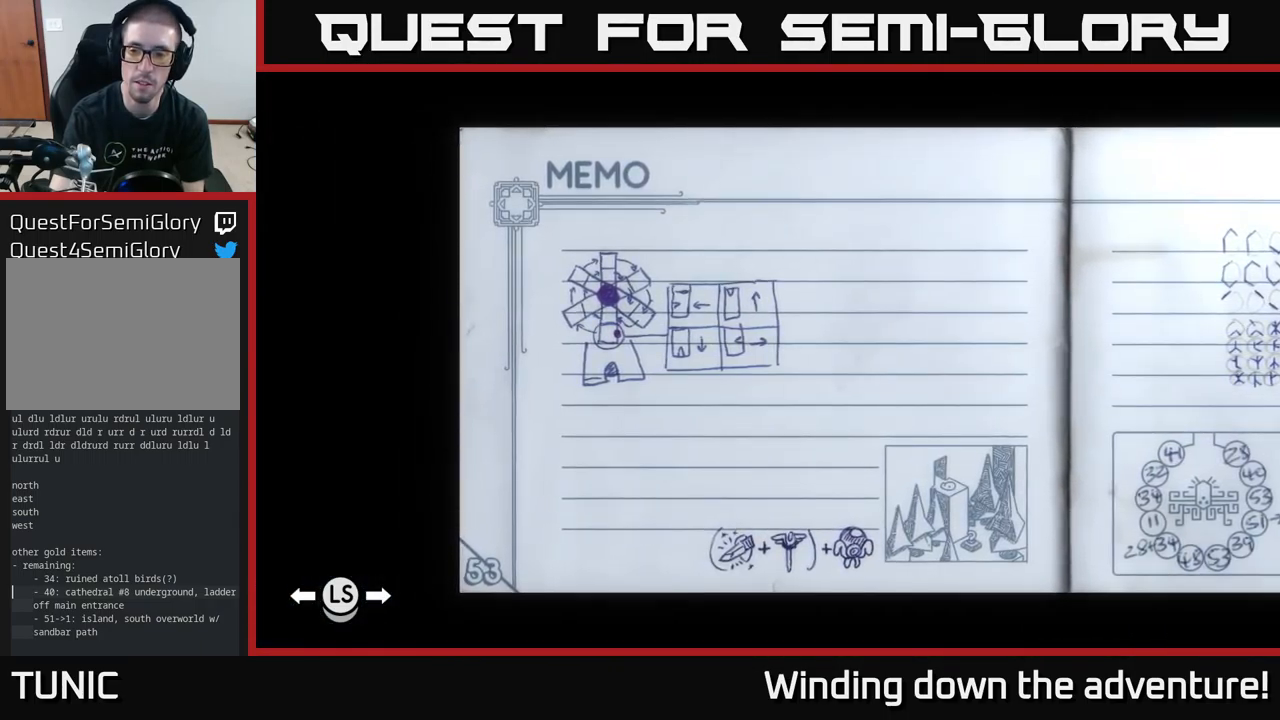
{"buttons": ["DPAD_RIGHT"], "left_stick": "center", "right_stick": "center", "events": [[500, "DPAD_RIGHT", "down"]]}
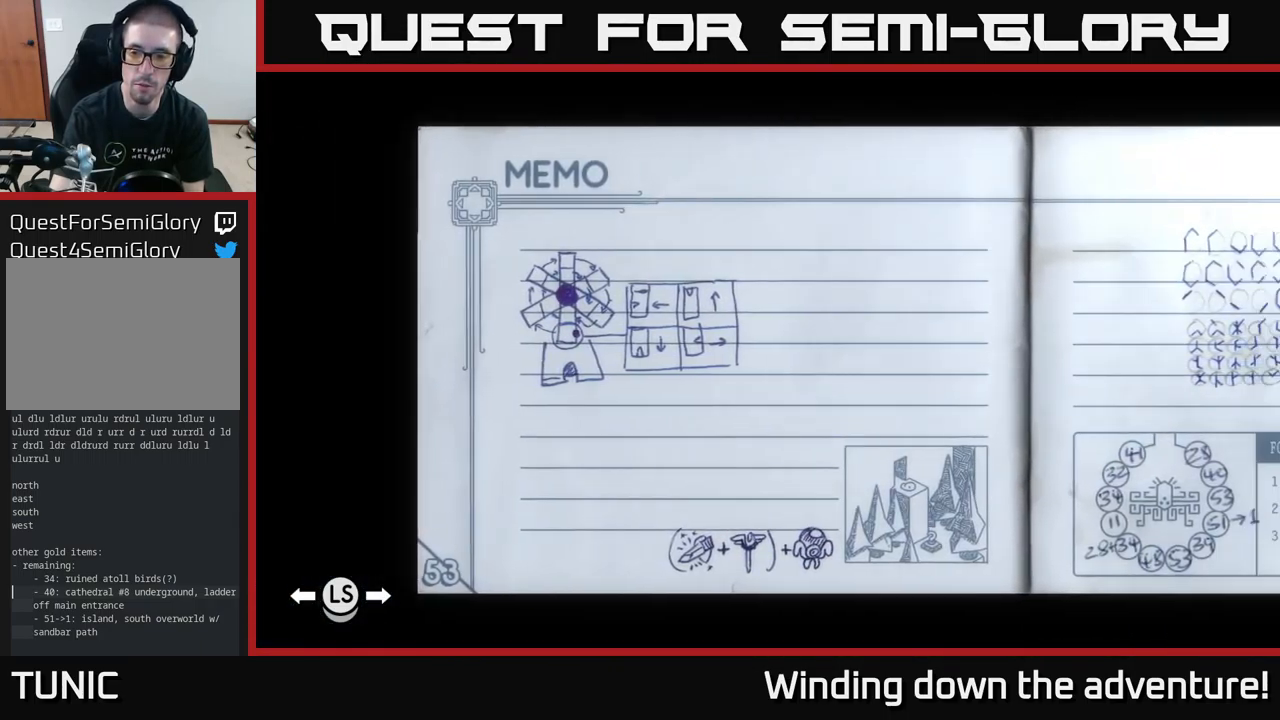
{"buttons": [], "left_stick": "center", "right_stick": "center", "events": [[149, "DPAD_RIGHT", "up"]]}
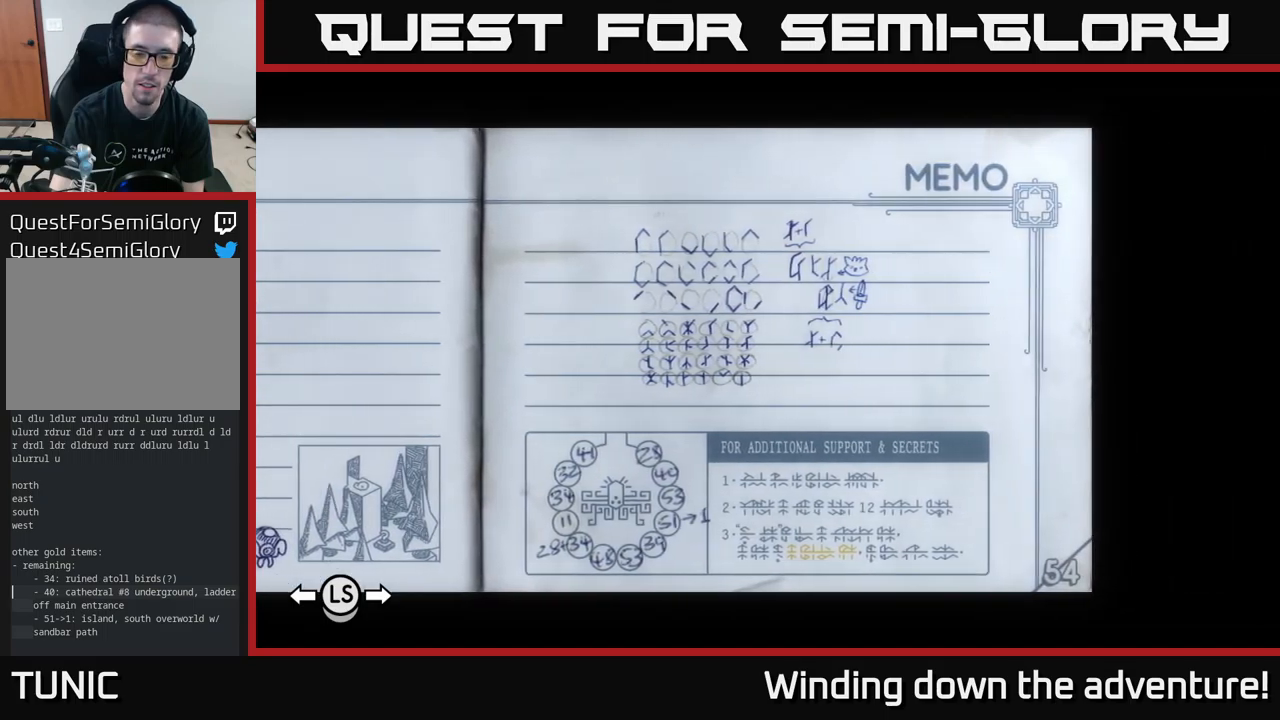
{"buttons": [], "left_stick": "center", "right_stick": "center", "events": []}
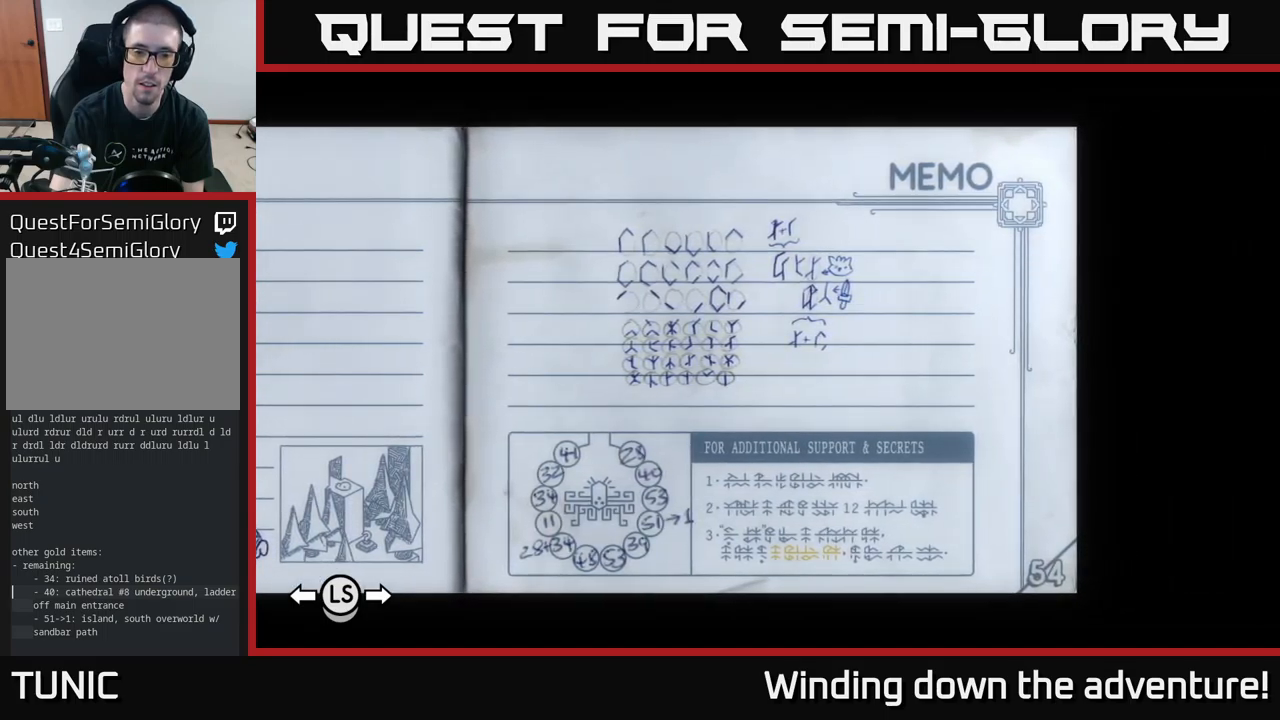
{"buttons": [], "left_stick": "center", "right_stick": "center", "events": []}